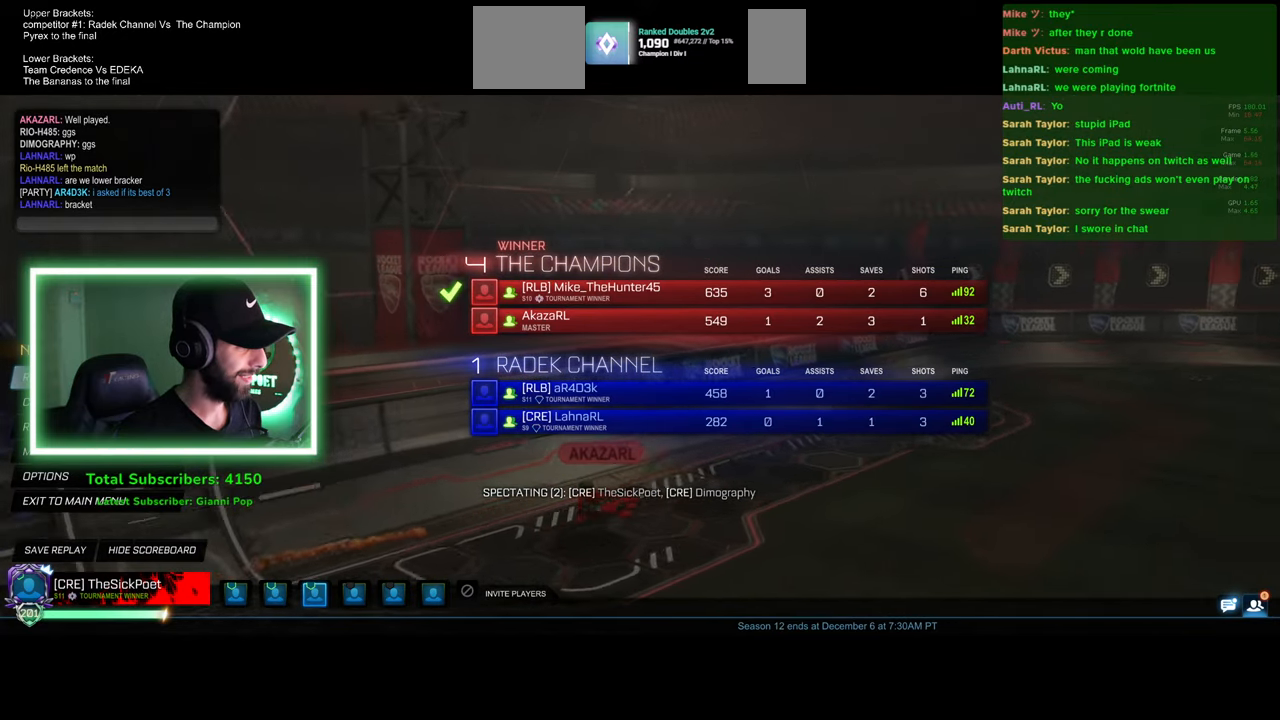
Gameplay with keyboard and mouse; each line is a JSON object with the keys and mouse buttons held at the frame after it. "events" lists presses ("down") and releases ("up") of "a", "ctrl", "d", "e", "q", "s", "shift", "space", "w", "mouse_left", "mouse_wheel", "mouse_right", "mouse_mb4" and "mouse_mb5" between this image and that frame as [ms after this image, input, new state], when the widget could be followed in between. "mouse_left", "mouse_wheel", "mouse_right", "mouse_mb4", "mouse_mb5" = the "left", "wheel", "right", "mb4", "mb5" buttons of the "mouse" list. No other keys are recorded. "wheel" means that the mouse wheel is clicked or scrolled. Mouse movement is not recorded.
{"keys": [], "mouse": ["left"], "events": [[466, "mouse_left", "down"]]}
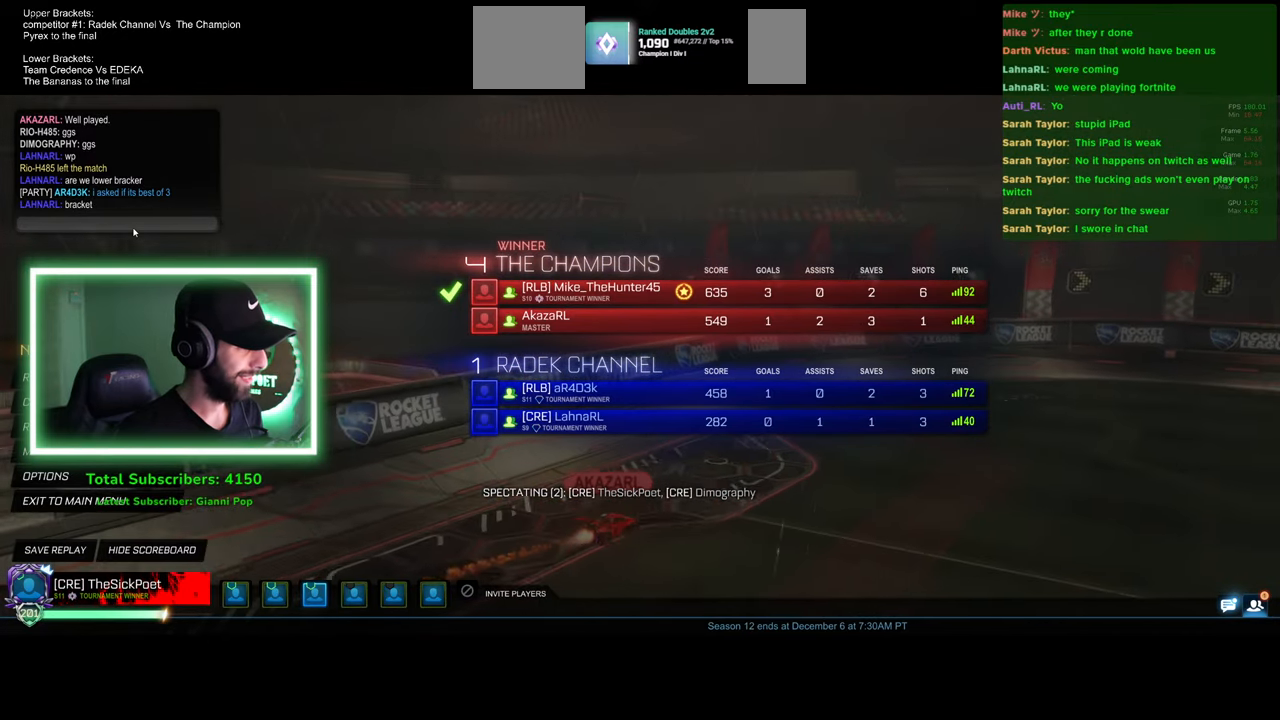
{"keys": [], "mouse": [], "events": [[50, "mouse_left", "up"]]}
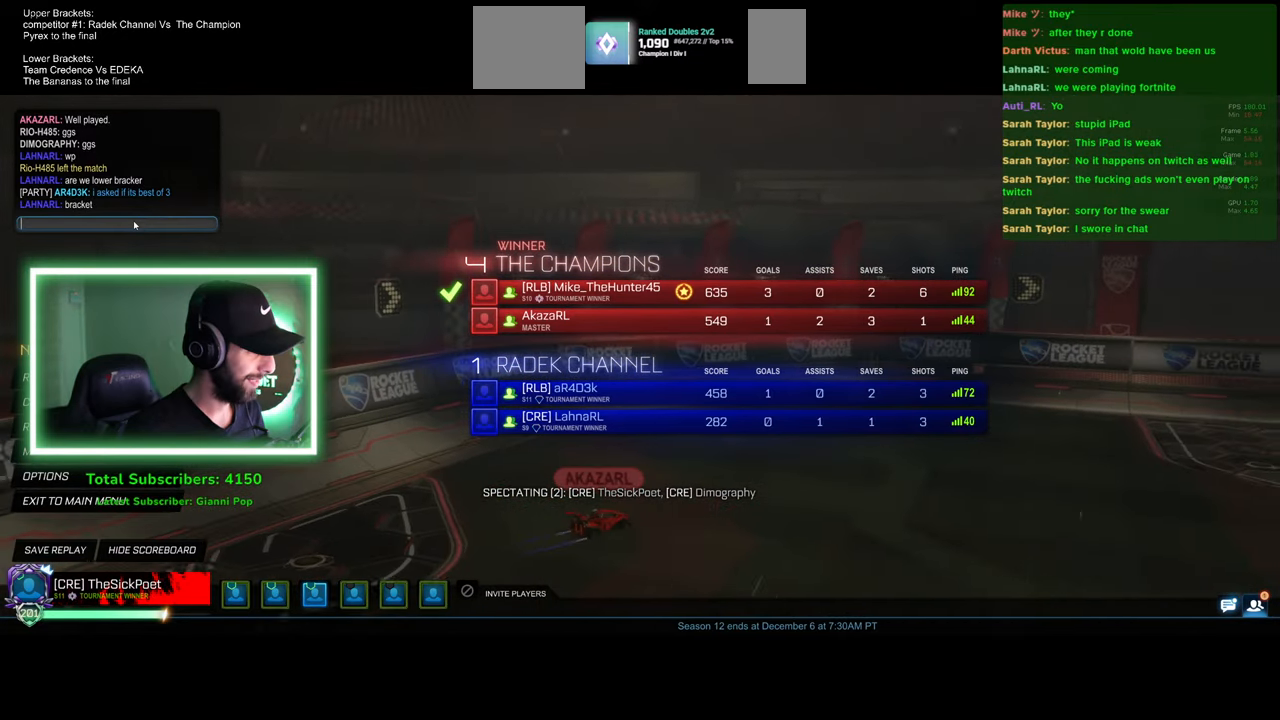
{"keys": [], "mouse": [], "events": []}
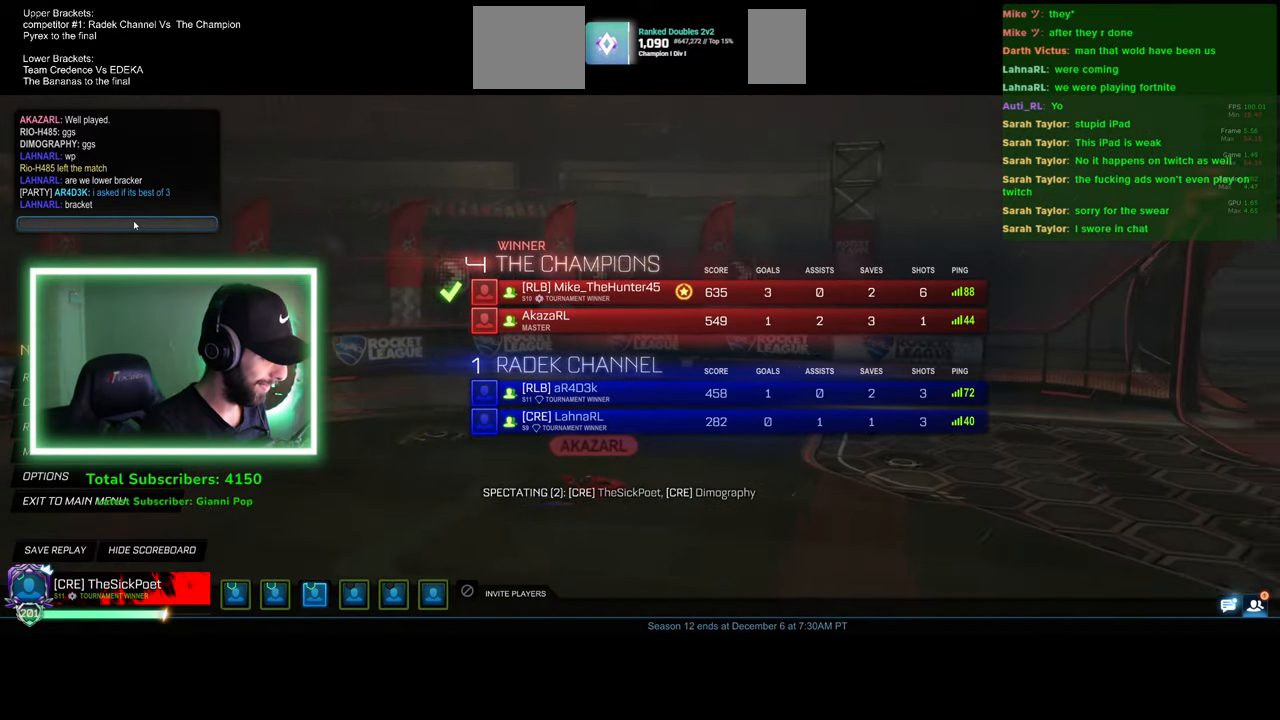
{"keys": [], "mouse": [], "events": [[166, "a", "down"], [283, "a", "up"]]}
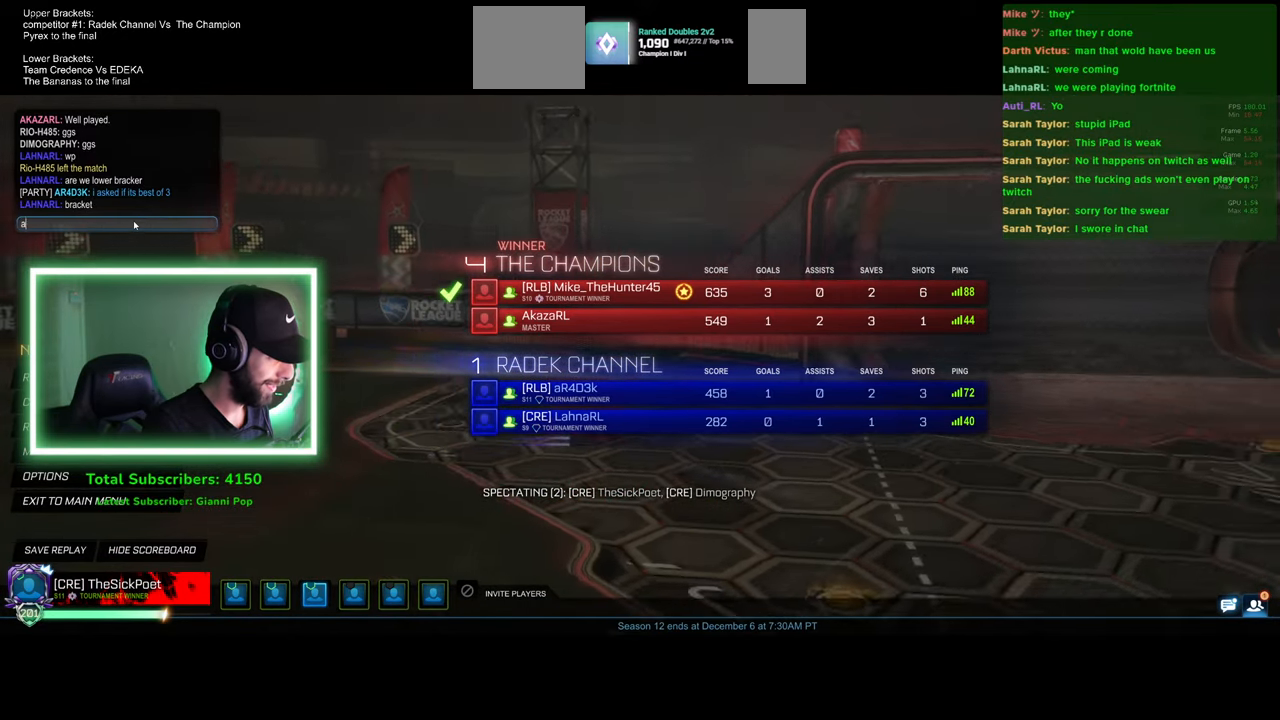
{"keys": [], "mouse": [], "events": [[100, "d", "down"], [216, "d", "up"], [216, "space", "down"], [333, "space", "up"]]}
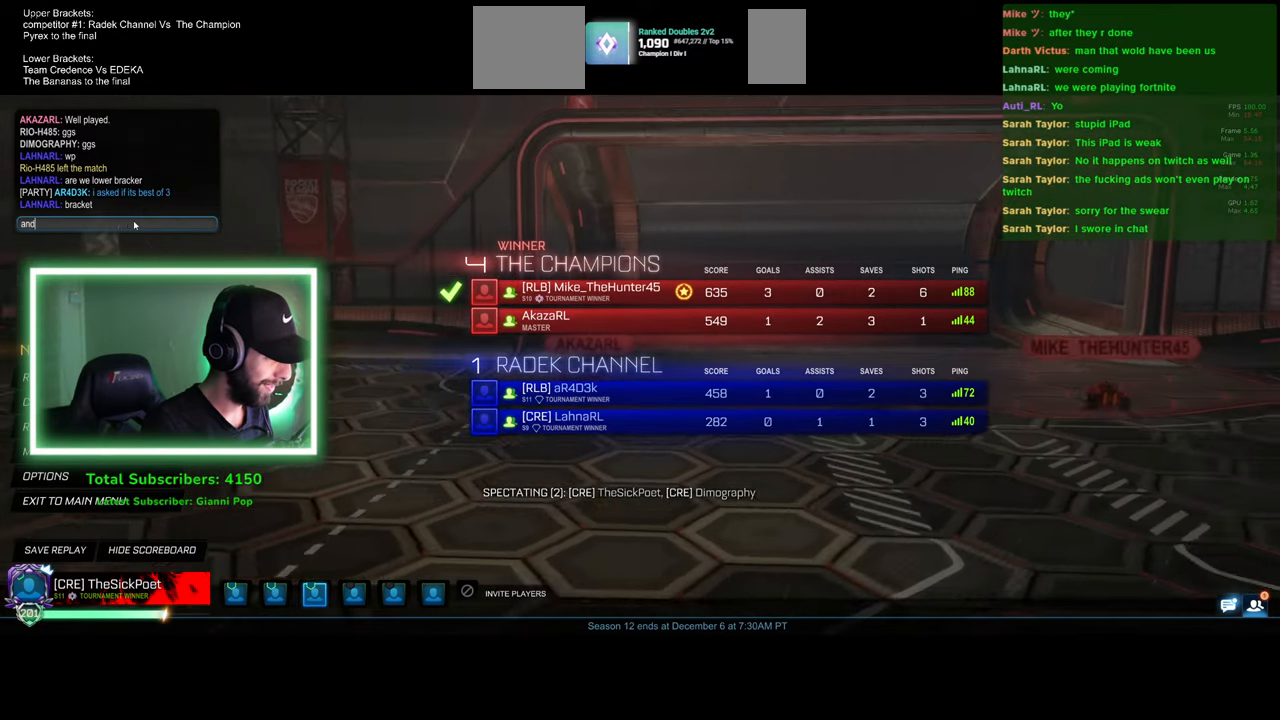
{"keys": [], "mouse": [], "events": []}
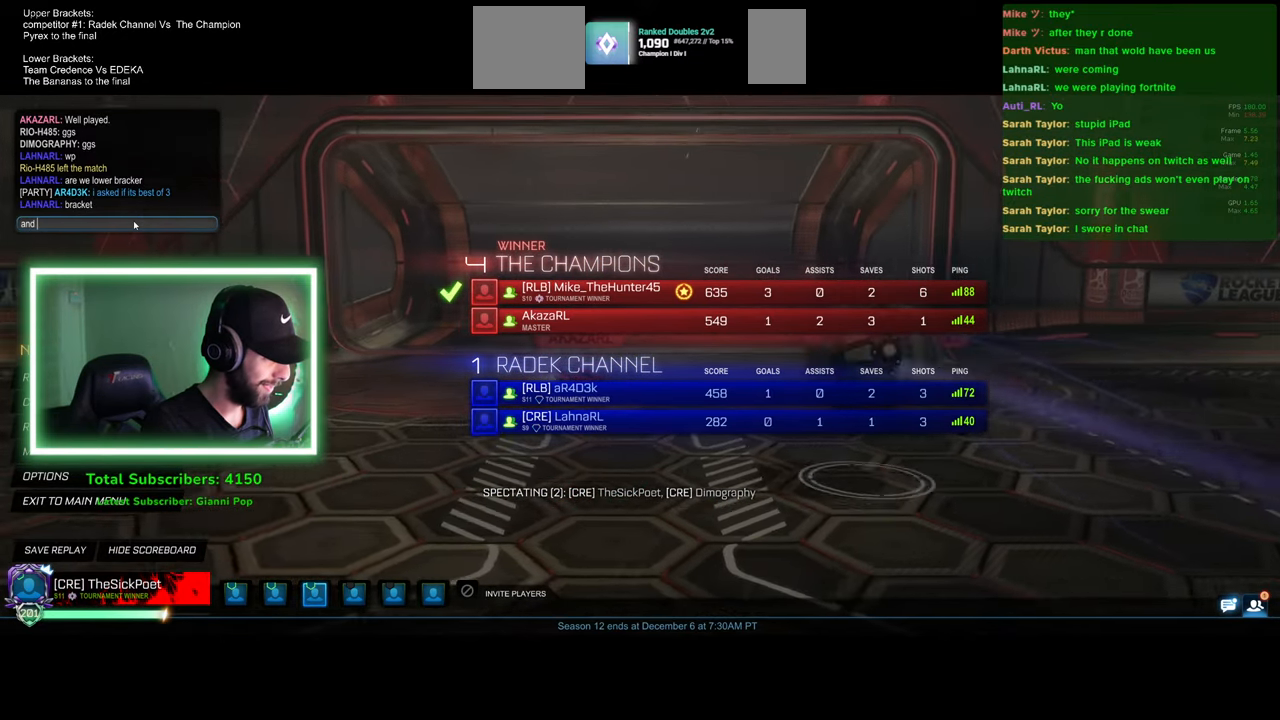
{"keys": [], "mouse": [], "events": []}
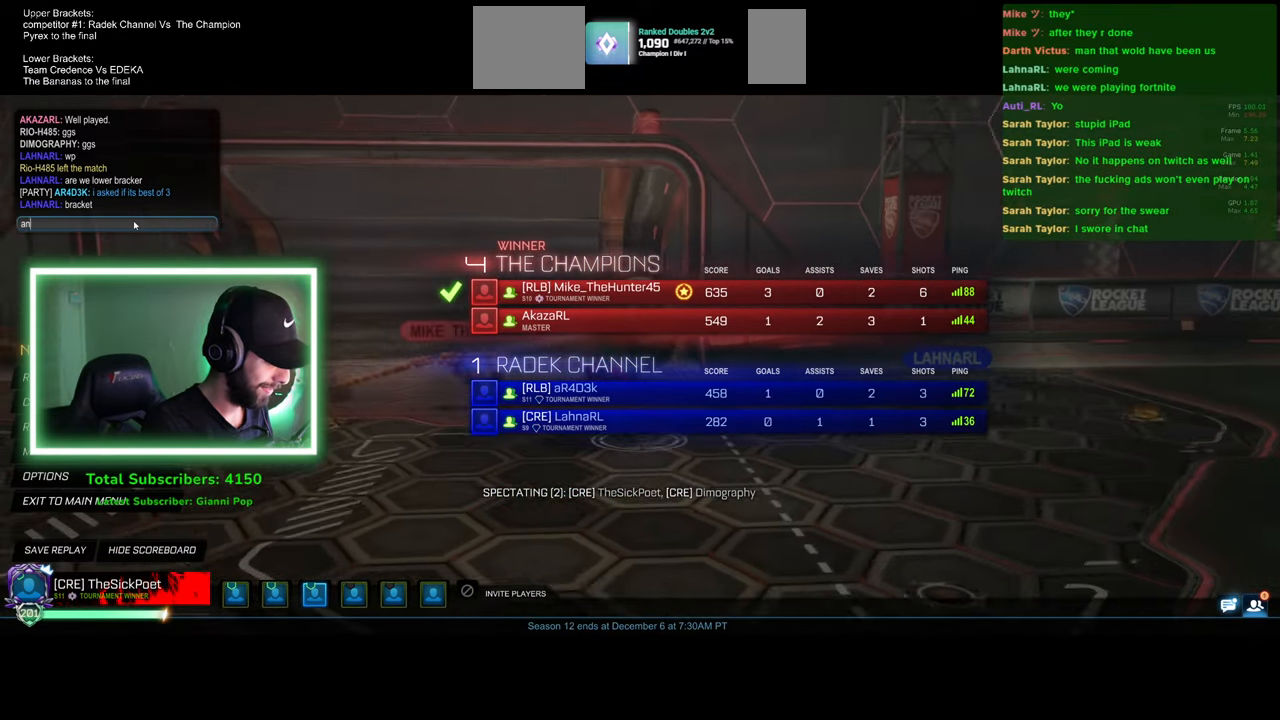
{"keys": [], "mouse": [], "events": []}
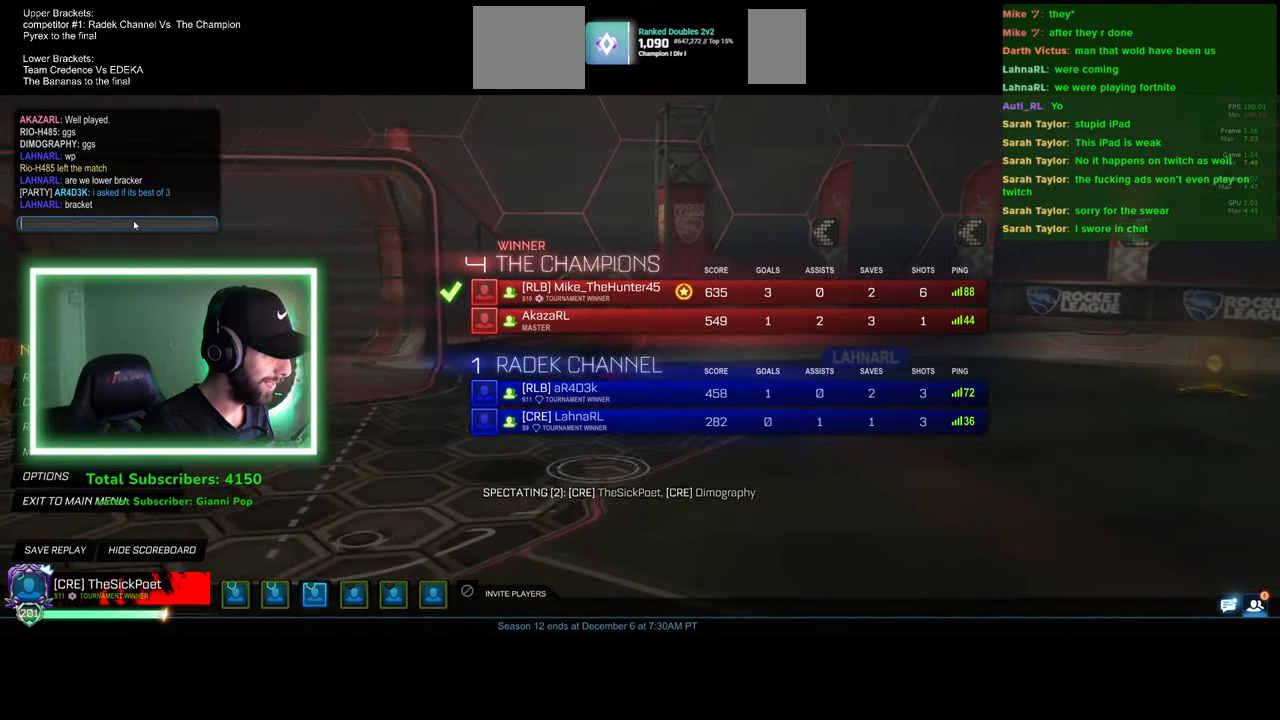
{"keys": [], "mouse": [], "events": []}
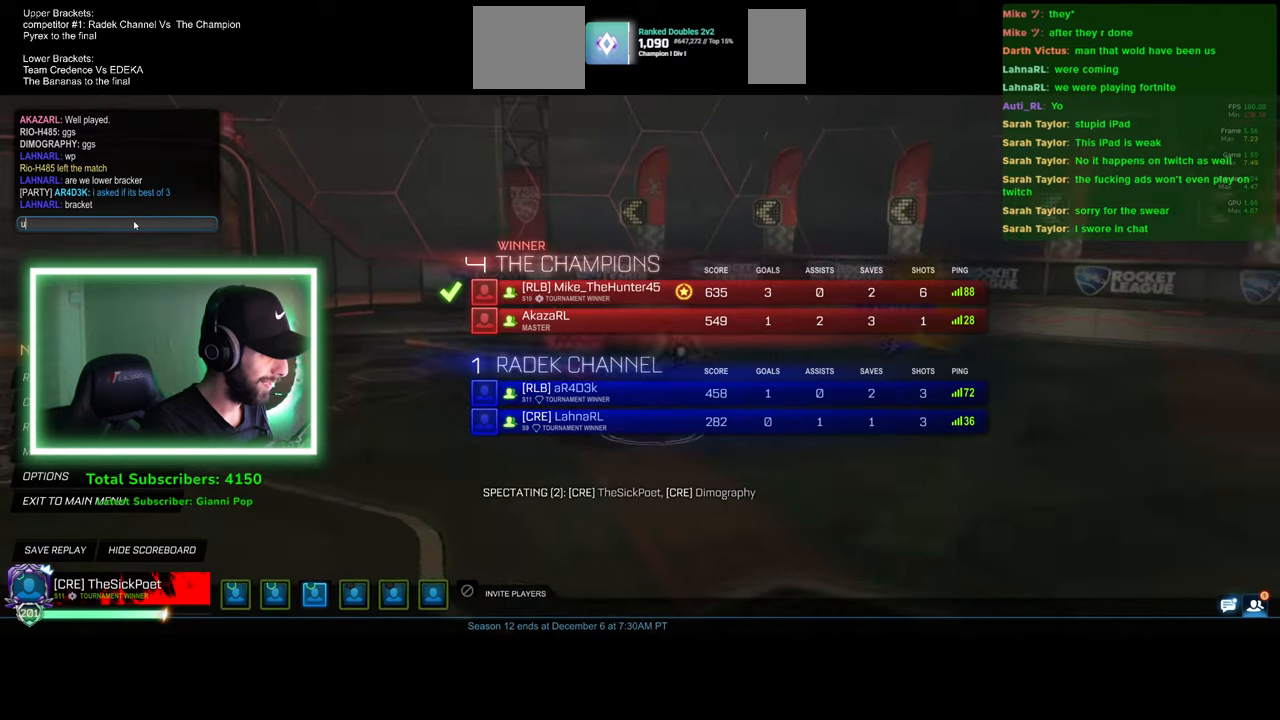
{"keys": [], "mouse": [], "events": []}
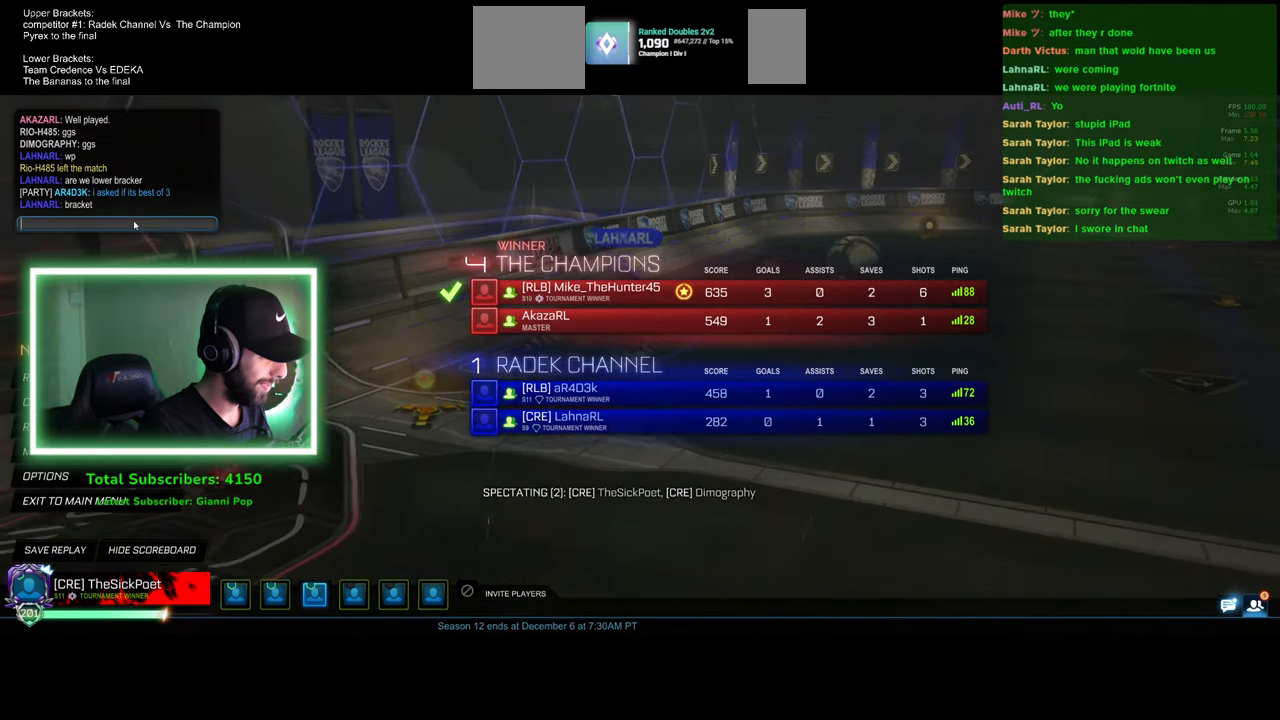
{"keys": [], "mouse": [], "events": []}
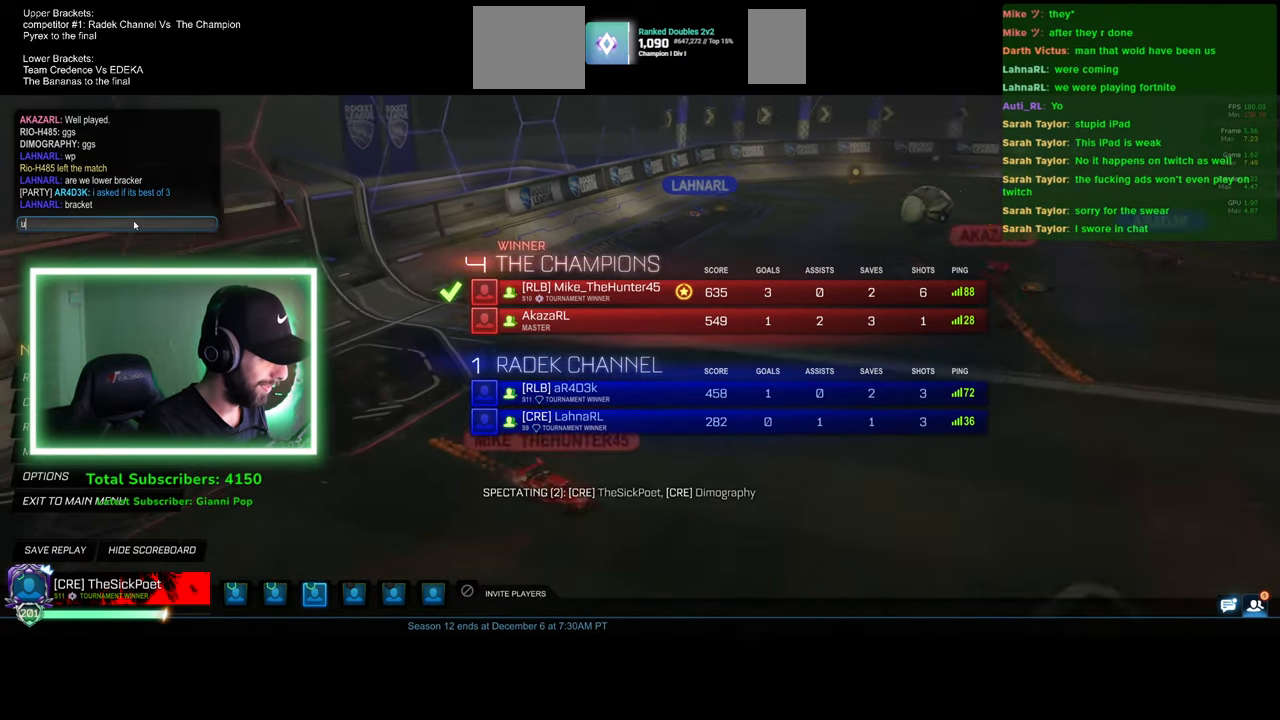
{"keys": [], "mouse": [], "events": [[116, "a", "down"], [233, "a", "up"], [350, "d", "down"], [433, "d", "up"], [433, "space", "down"], [500, "space", "up"]]}
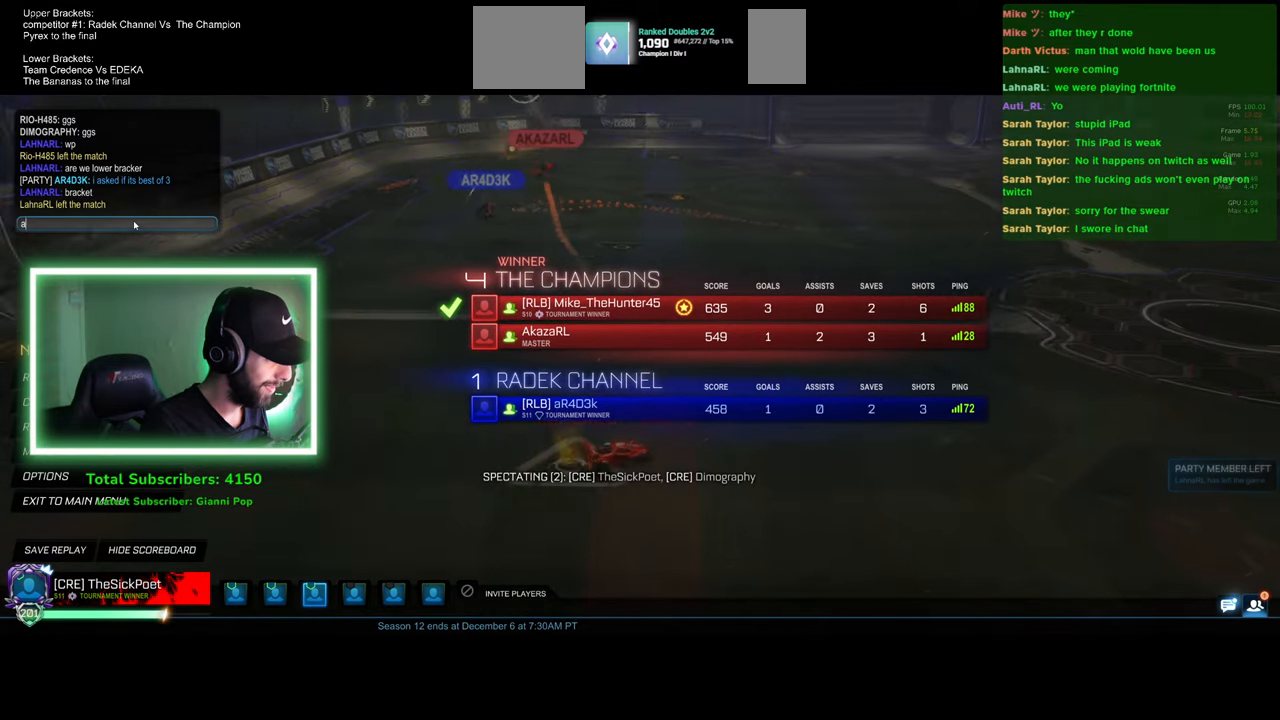
{"keys": [], "mouse": [], "events": [[200, "e", "down"], [316, "e", "up"]]}
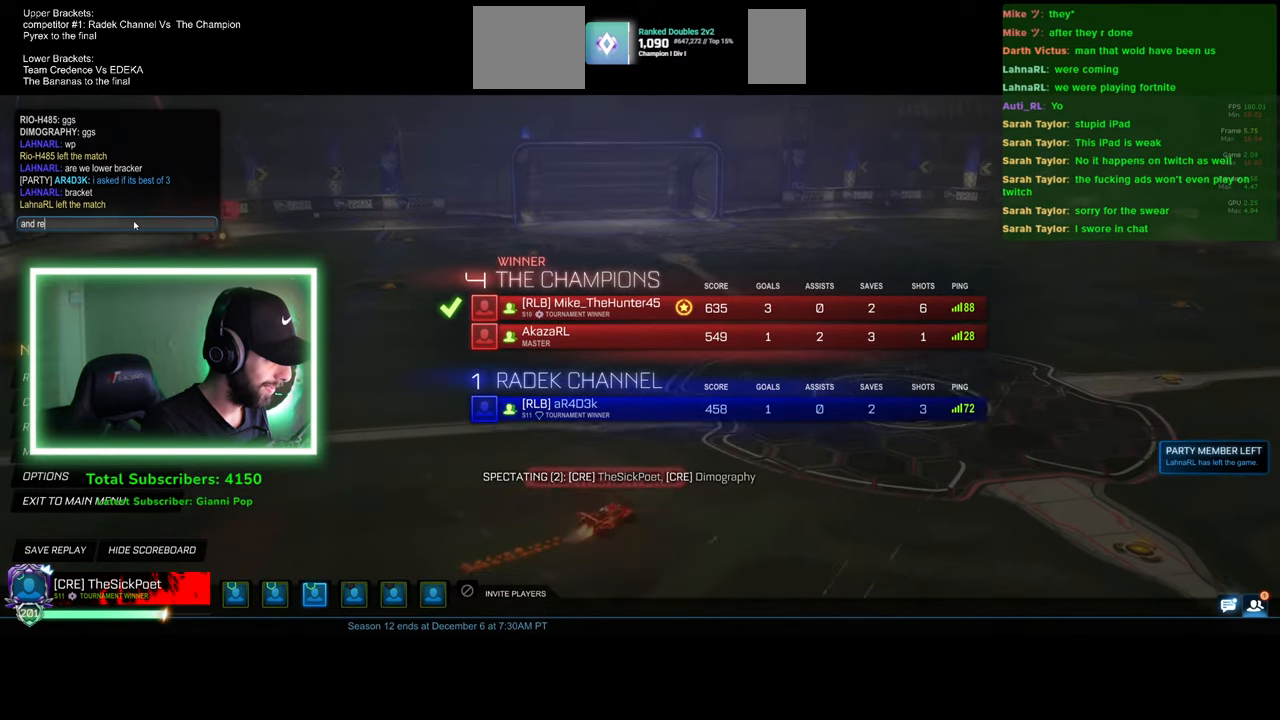
{"keys": [], "mouse": [], "events": []}
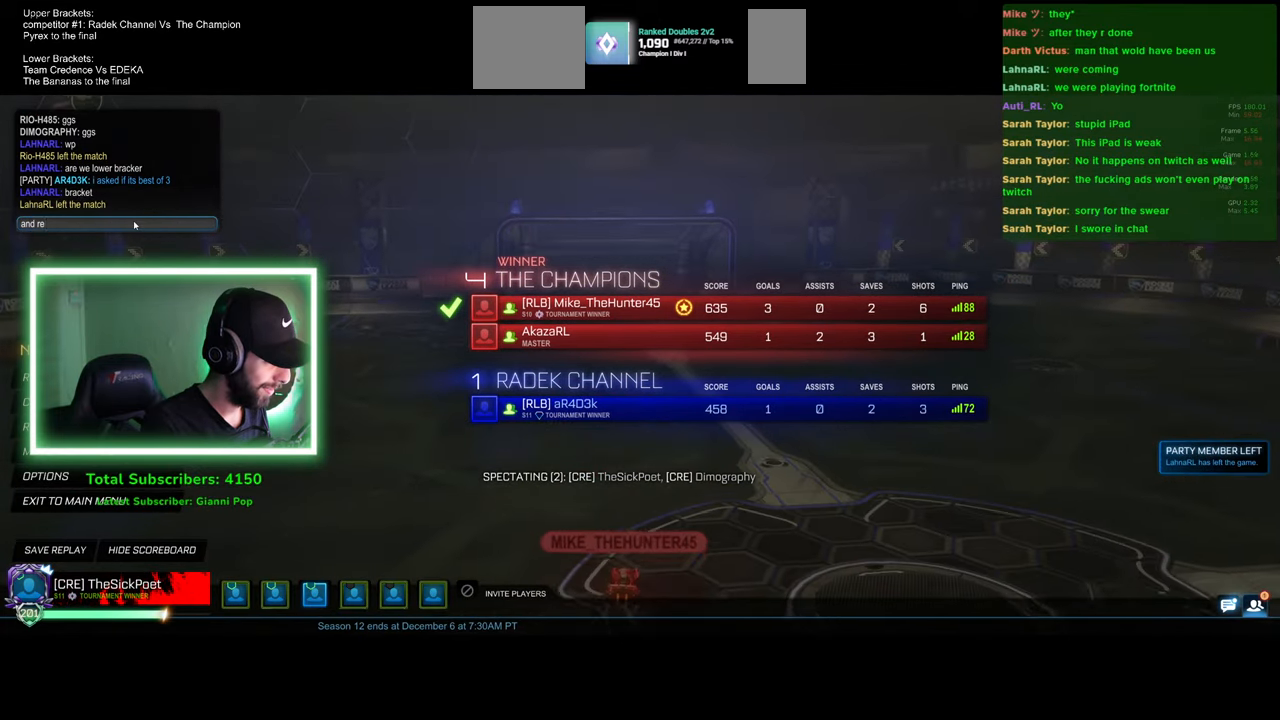
{"keys": [], "mouse": [], "events": [[166, "space", "down"], [250, "space", "up"]]}
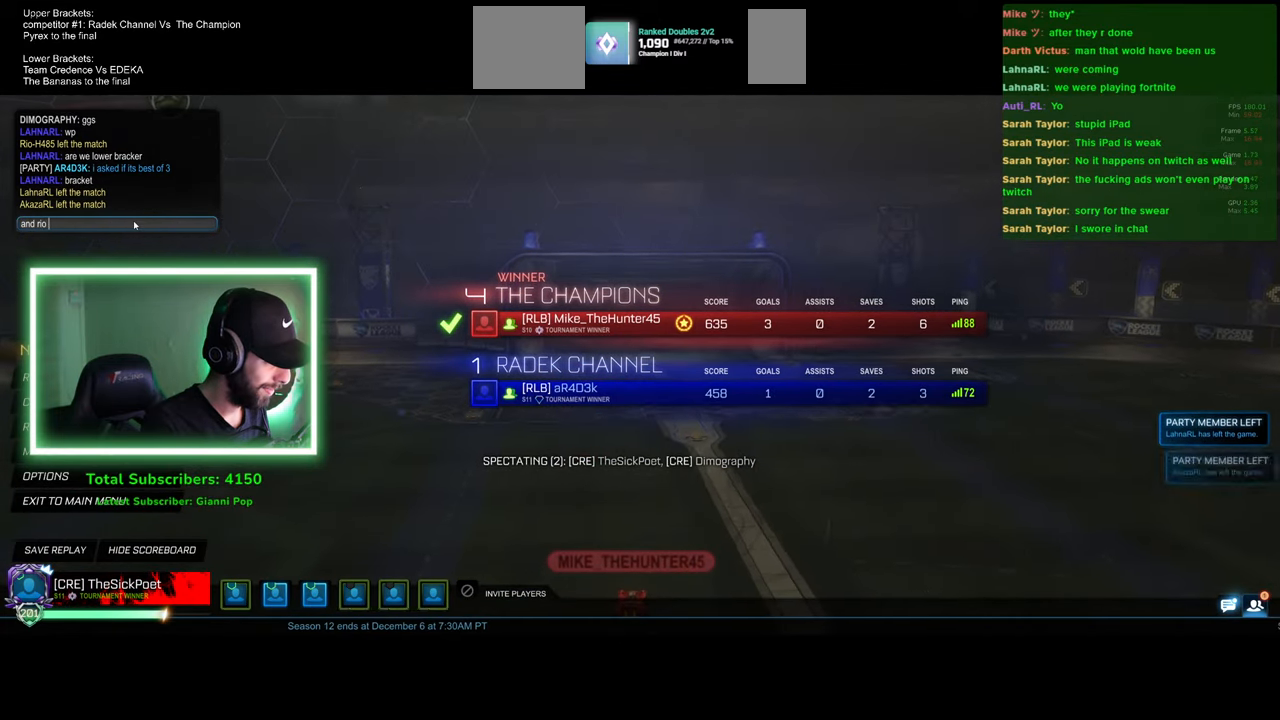
{"keys": [], "mouse": [], "events": [[66, "s", "down"], [200, "s", "up"]]}
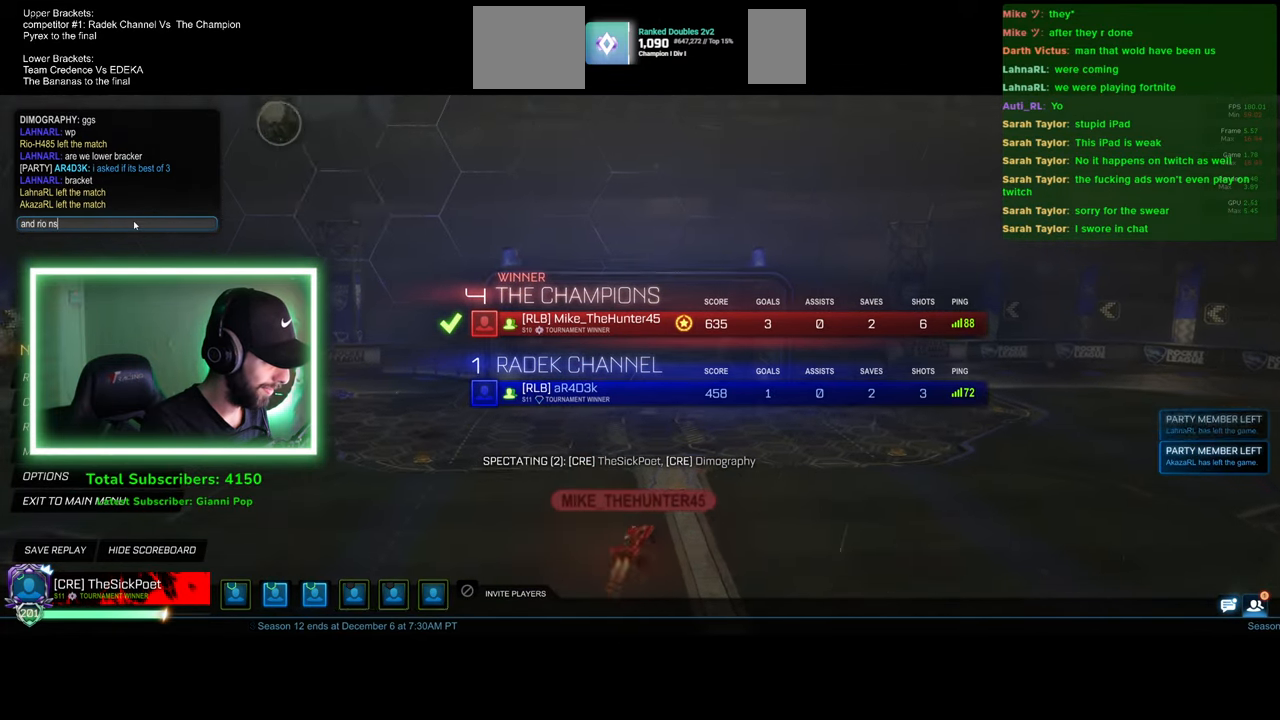
{"keys": [], "mouse": [], "events": []}
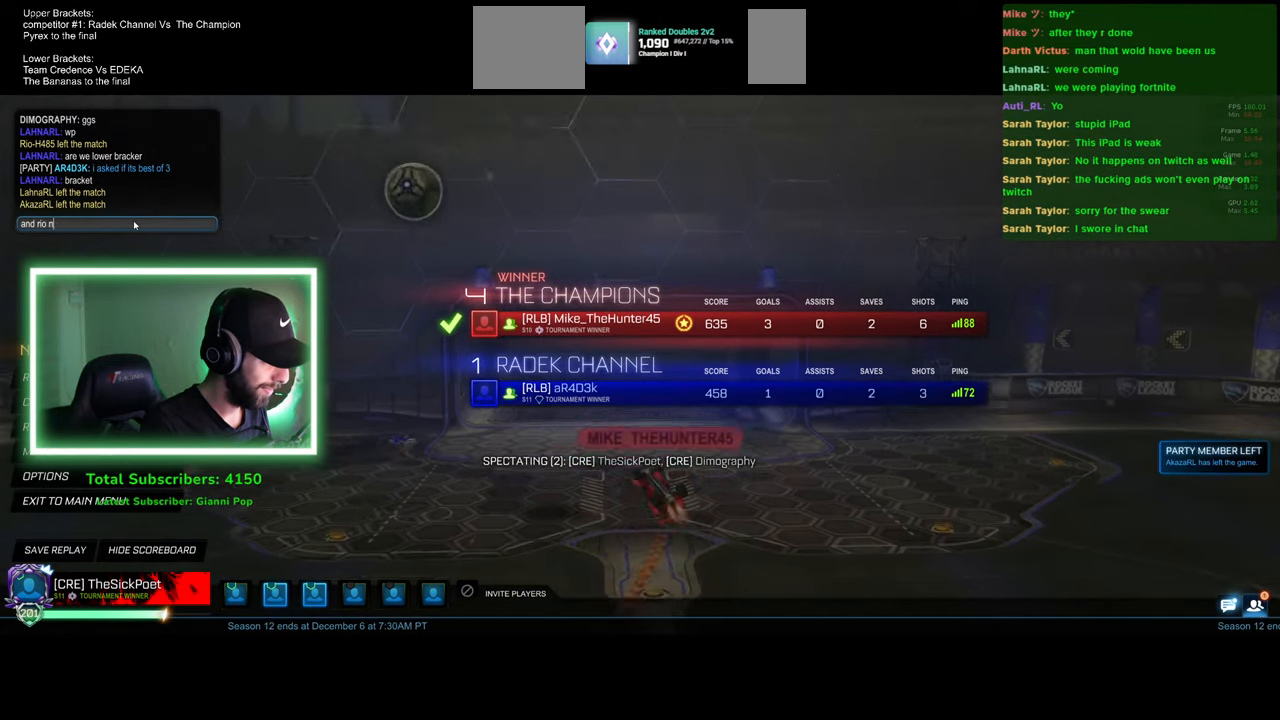
{"keys": [], "mouse": [], "events": [[100, "a", "down"], [266, "a", "up"]]}
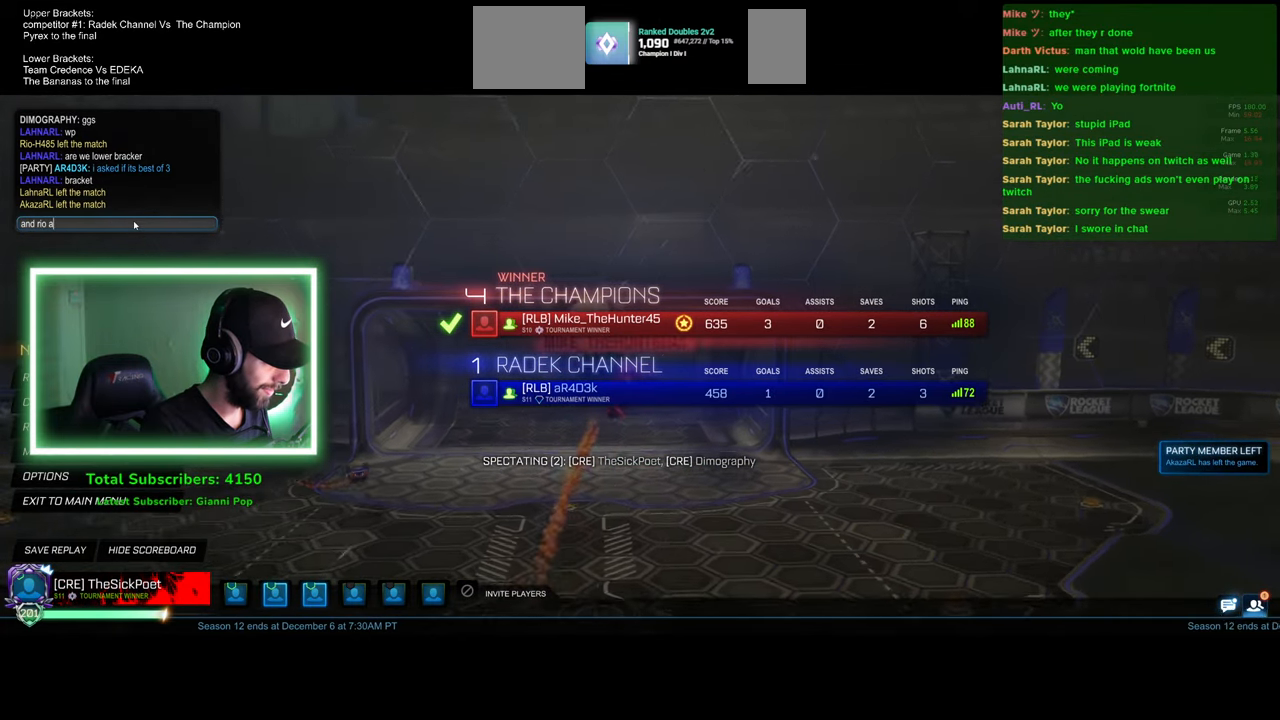
{"keys": ["e"], "mouse": [], "events": [[33, "s", "down"], [166, "s", "up"], [366, "w", "down"], [450, "e", "down"], [500, "w", "up"]]}
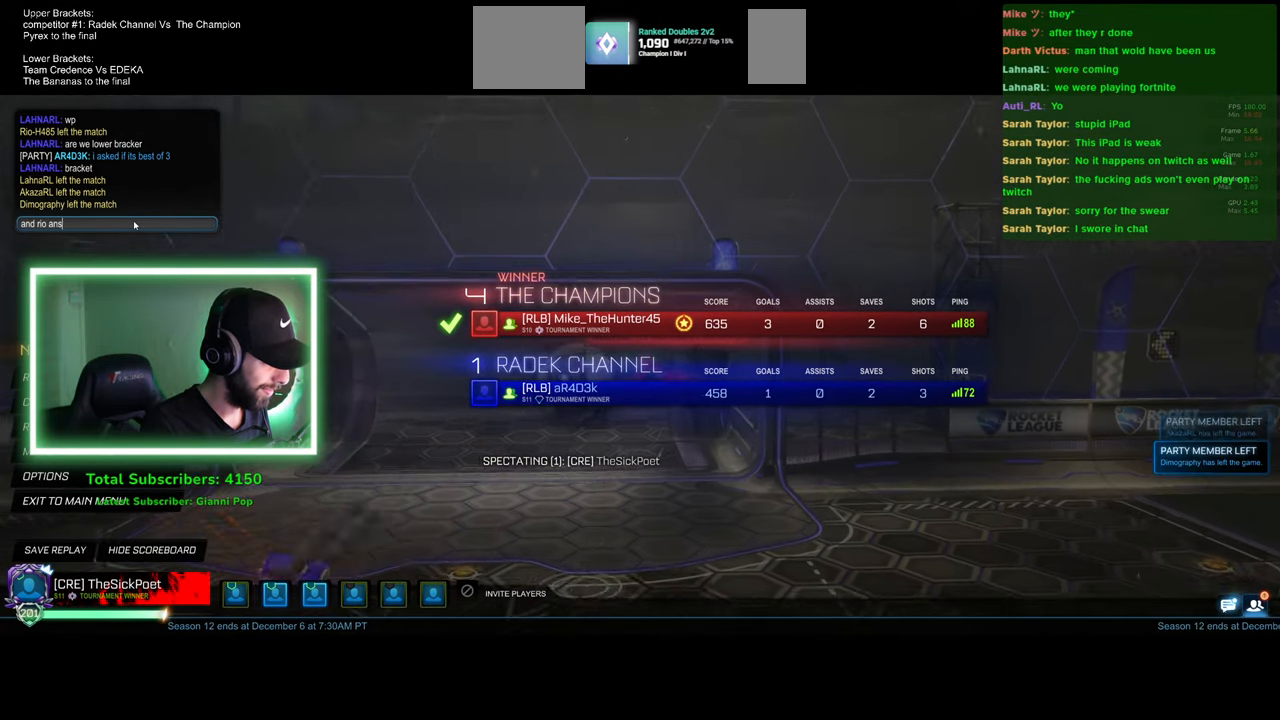
{"keys": [], "mouse": [], "events": [[50, "e", "up"], [300, "e", "down"], [416, "e", "up"]]}
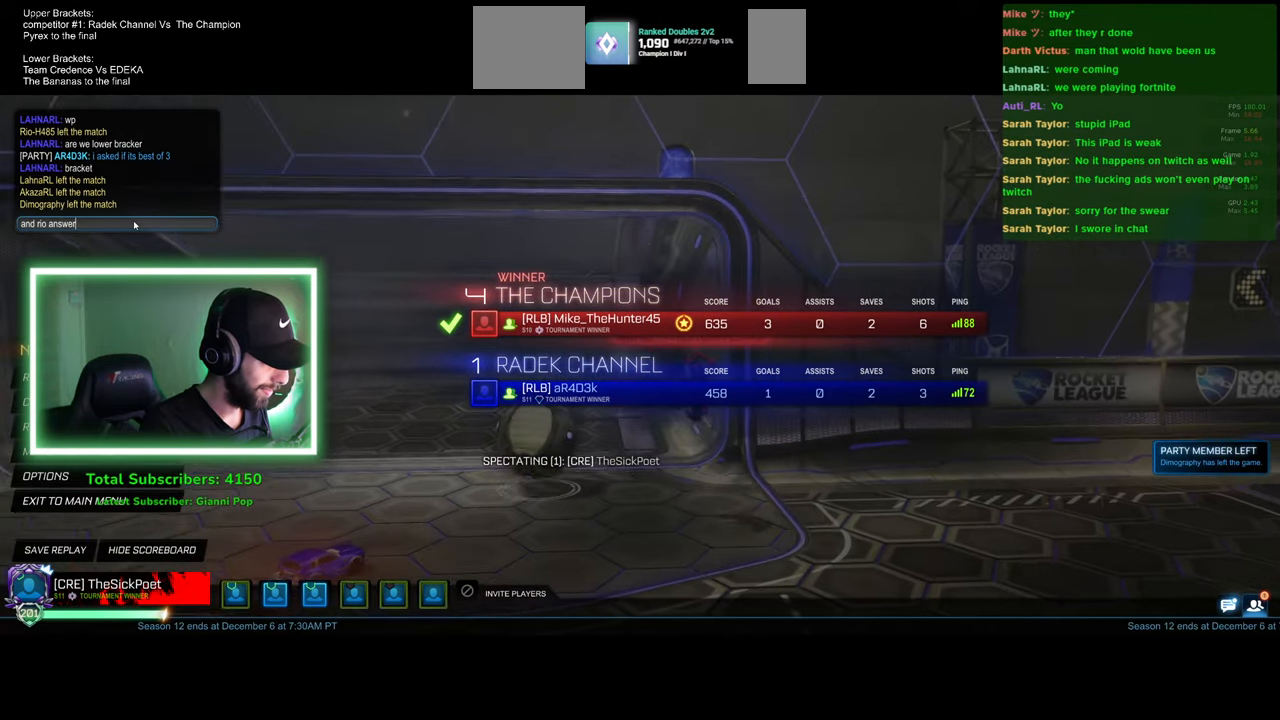
{"keys": [], "mouse": [], "events": [[50, "d", "down"], [133, "d", "up"], [150, "space", "down"], [233, "space", "up"]]}
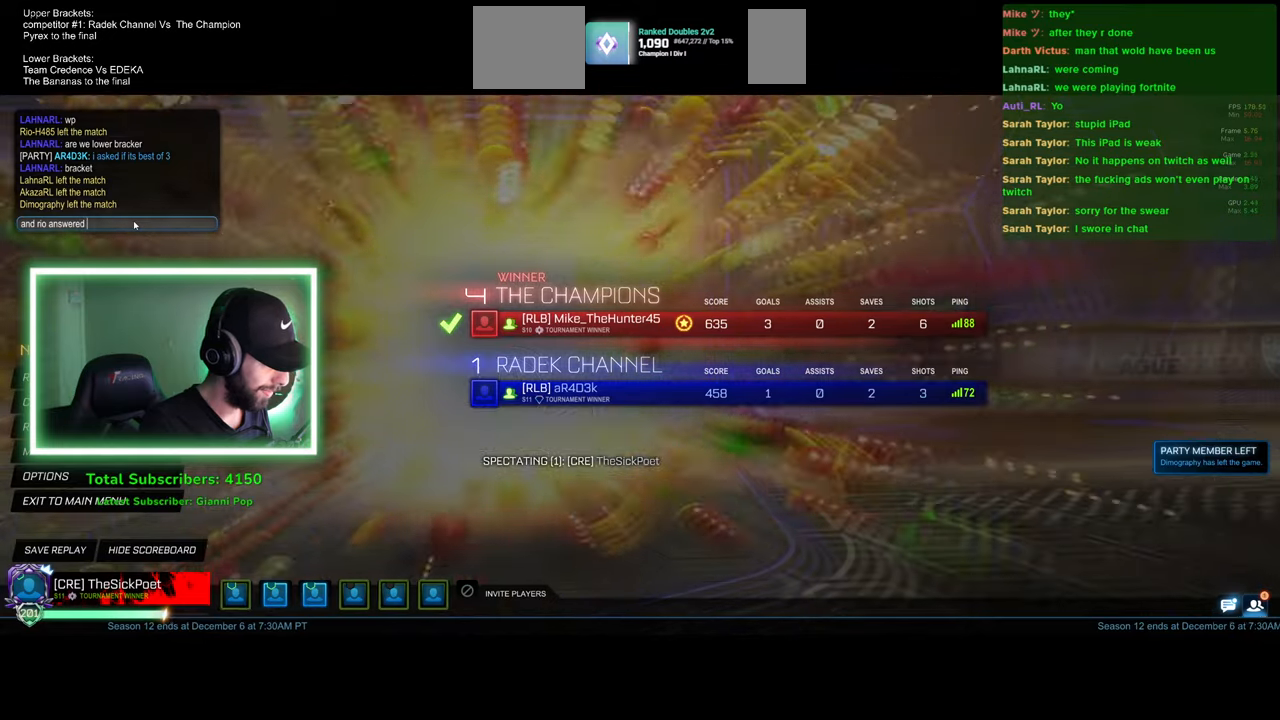
{"keys": [], "mouse": [], "events": []}
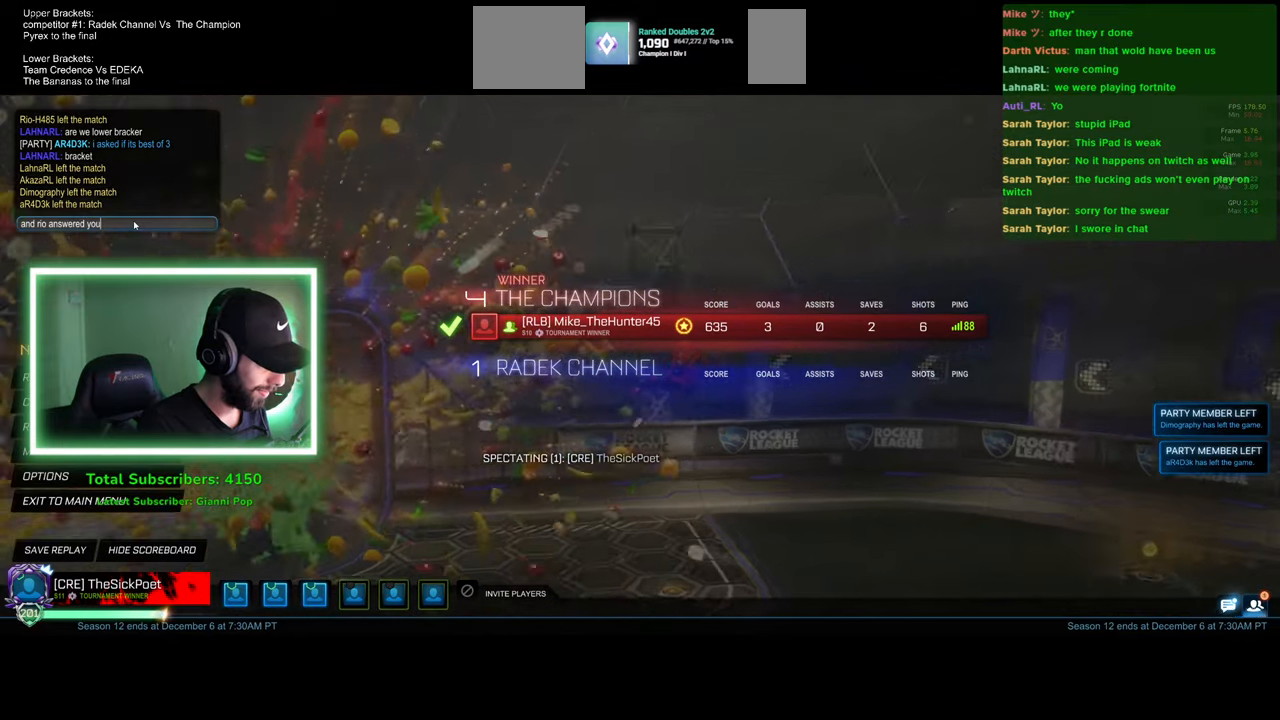
{"keys": [], "mouse": [], "events": []}
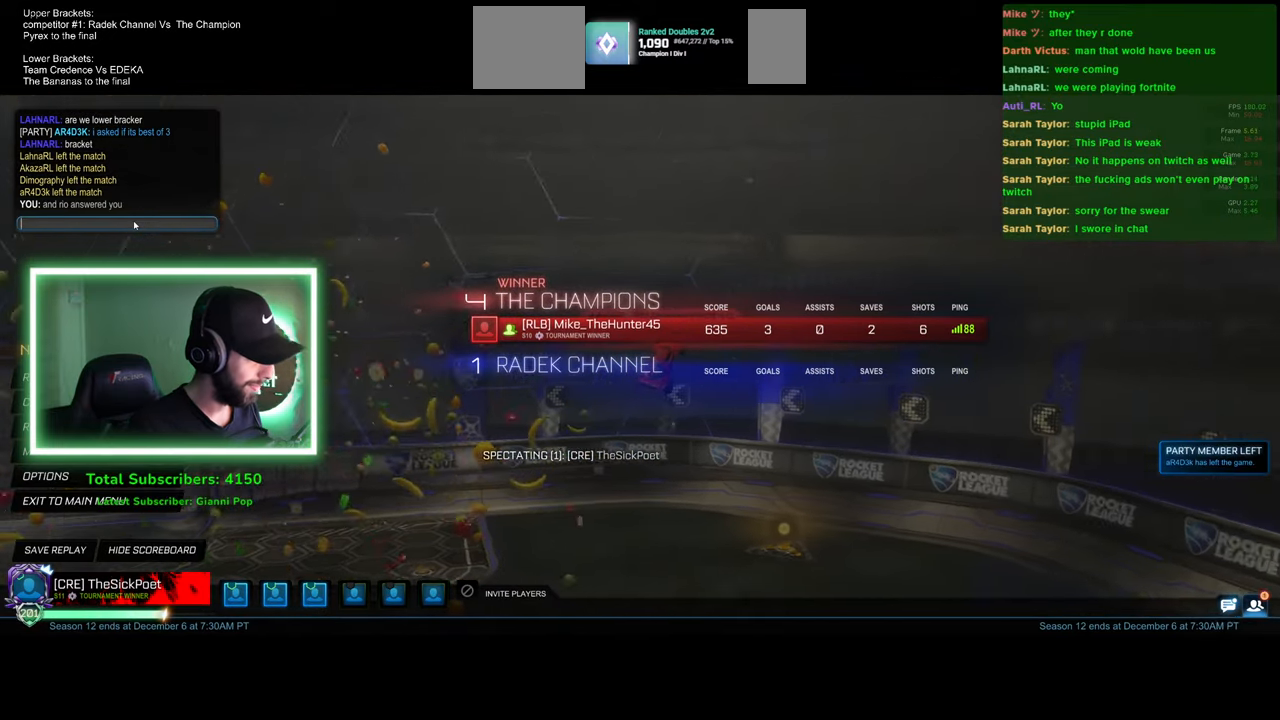
{"keys": [], "mouse": [], "events": []}